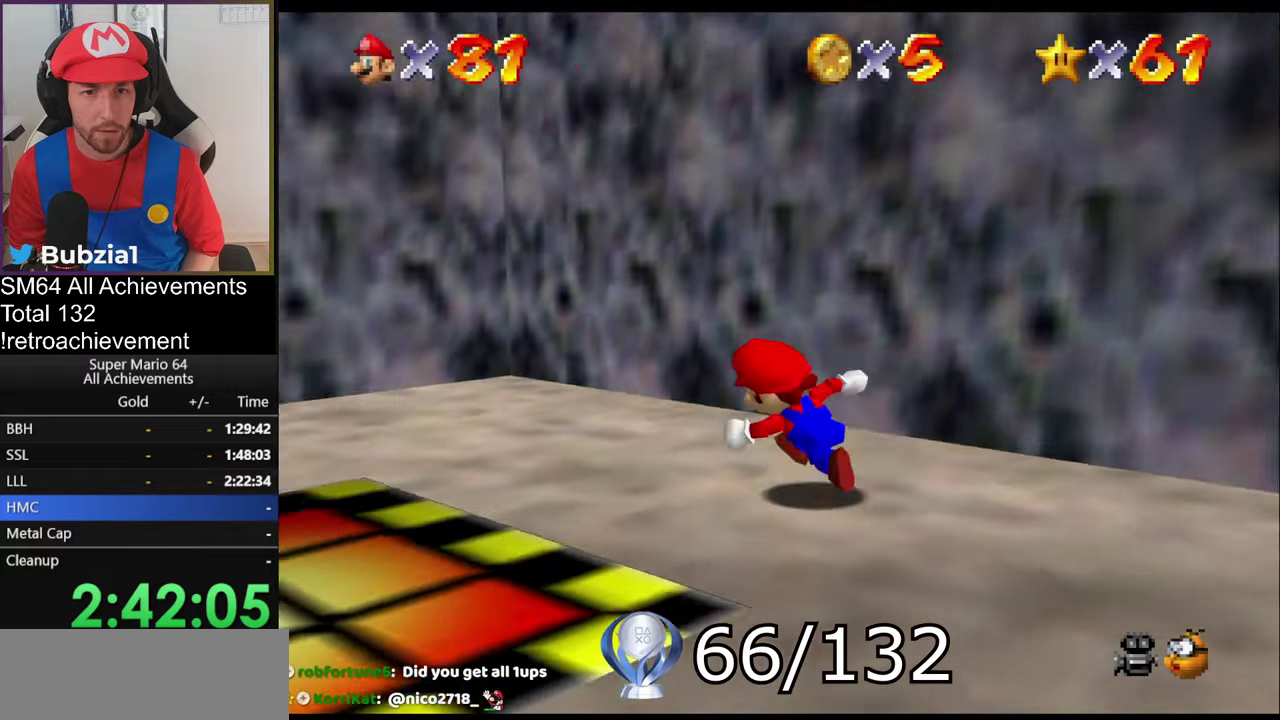
Gameplay with a controller (Nintendo layout); each line is a JSON object with the inputs held at the frame after it. "events" lists button and stick changes between this image and that frame as [ms after this image, input, new state], when the widget could be followed in between. Not read: L3 R3.
{"buttons": [], "left_stick": "left", "events": [[234, "B", "down"], [400, "B", "up"]]}
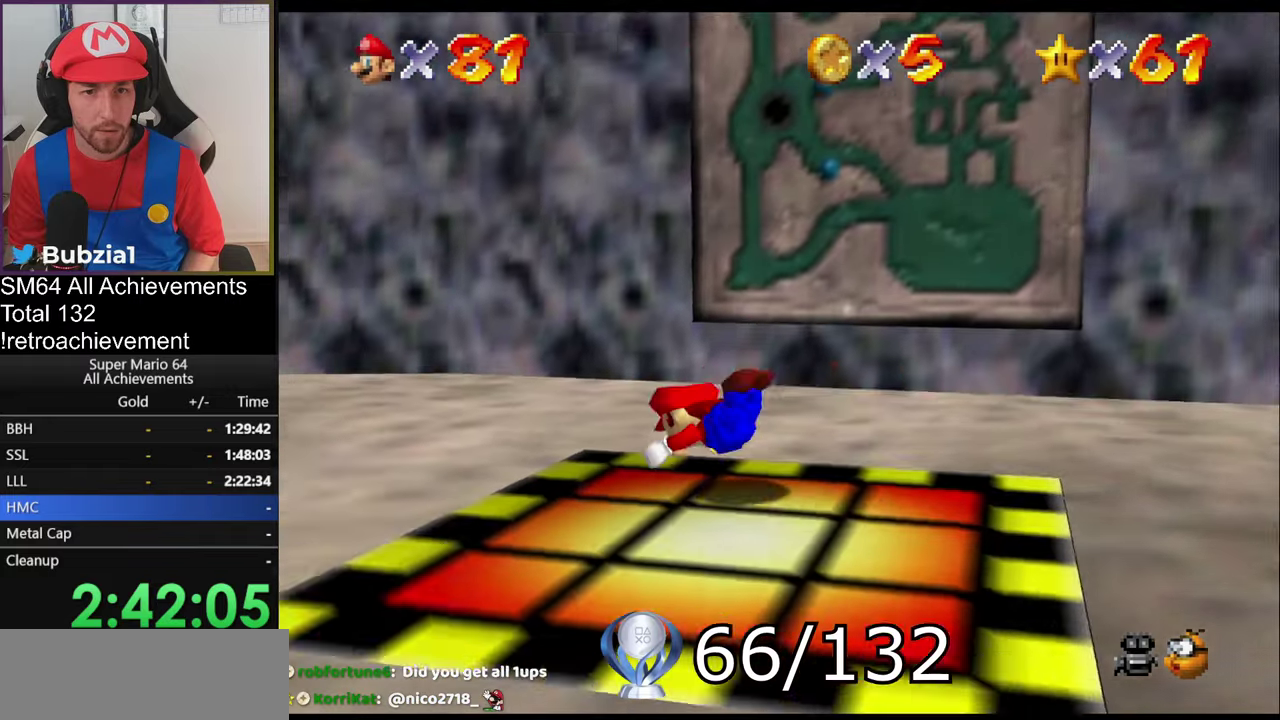
{"buttons": [], "left_stick": "left", "events": [[151, "B", "down"], [317, "B", "up"]]}
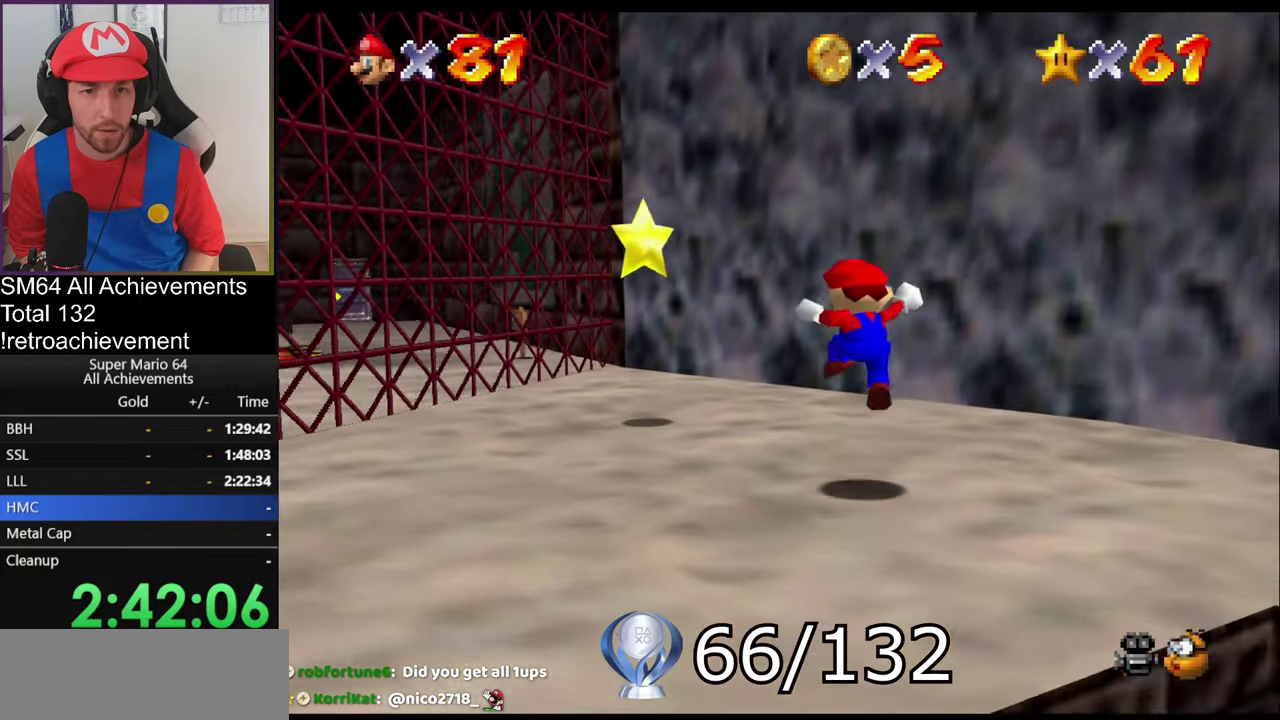
{"buttons": ["A", "Z"], "left_stick": "up", "events": [[183, "left_stick", "up-left"], [417, "left_stick", "up"], [450, "A", "down"], [484, "Z", "down"]]}
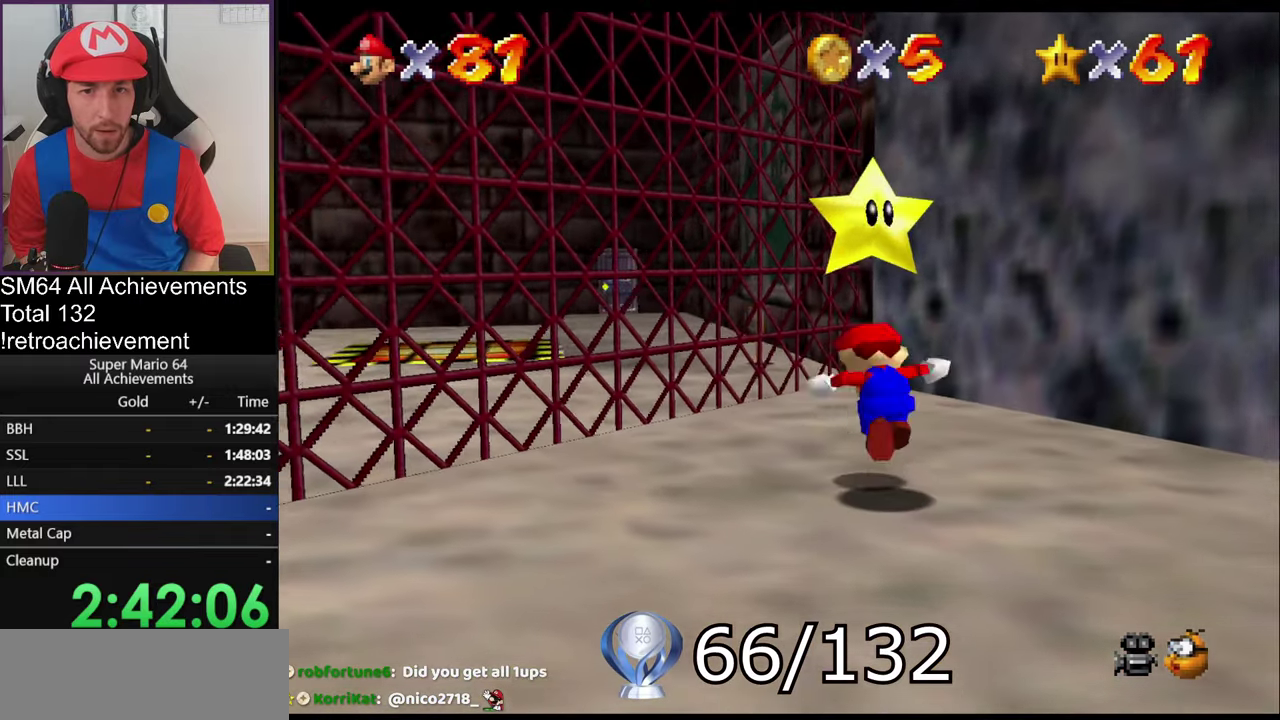
{"buttons": [], "left_stick": "center", "events": [[17, "A", "up"], [50, "left_stick", "center"], [84, "Z", "up"]]}
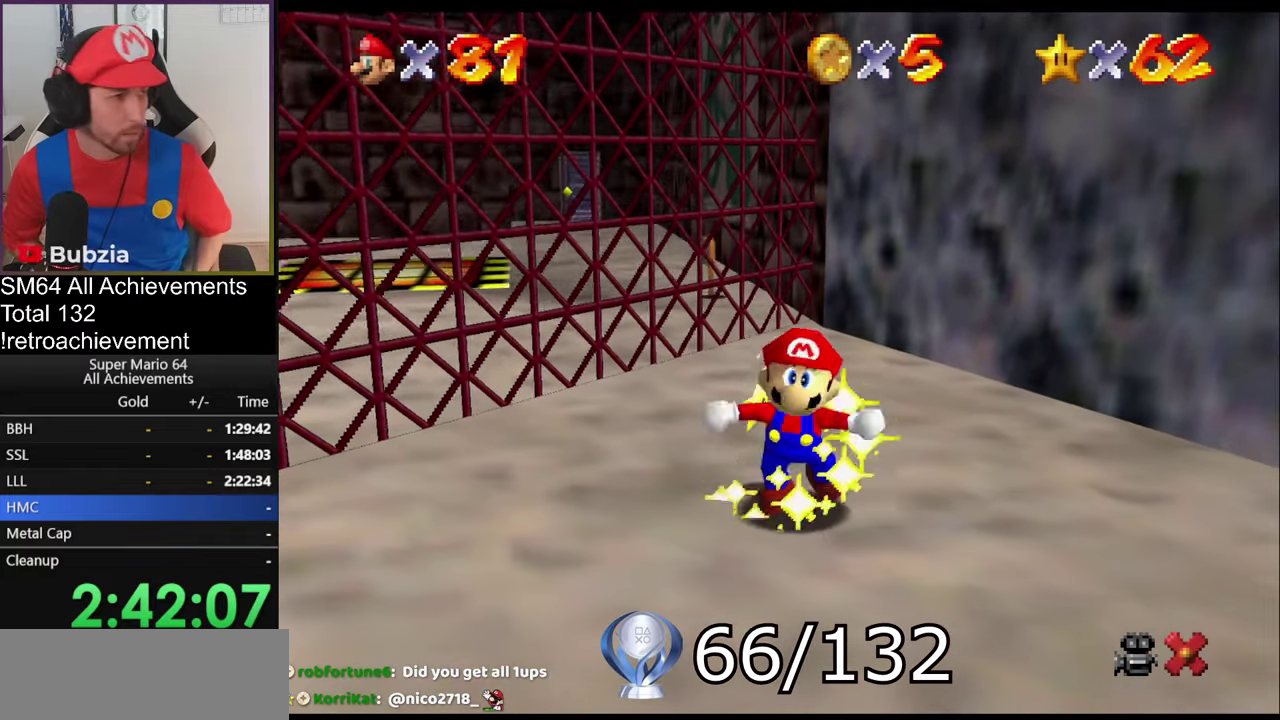
{"buttons": [], "left_stick": "center", "events": []}
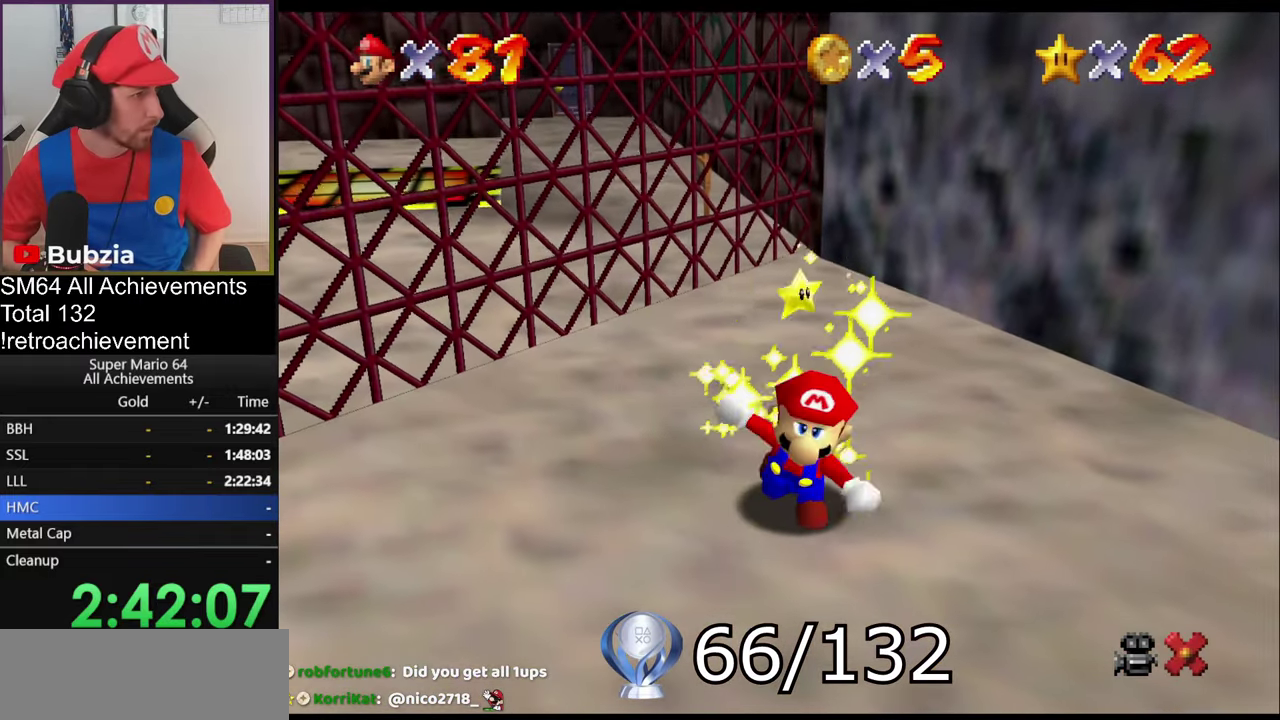
{"buttons": [], "left_stick": "center"}
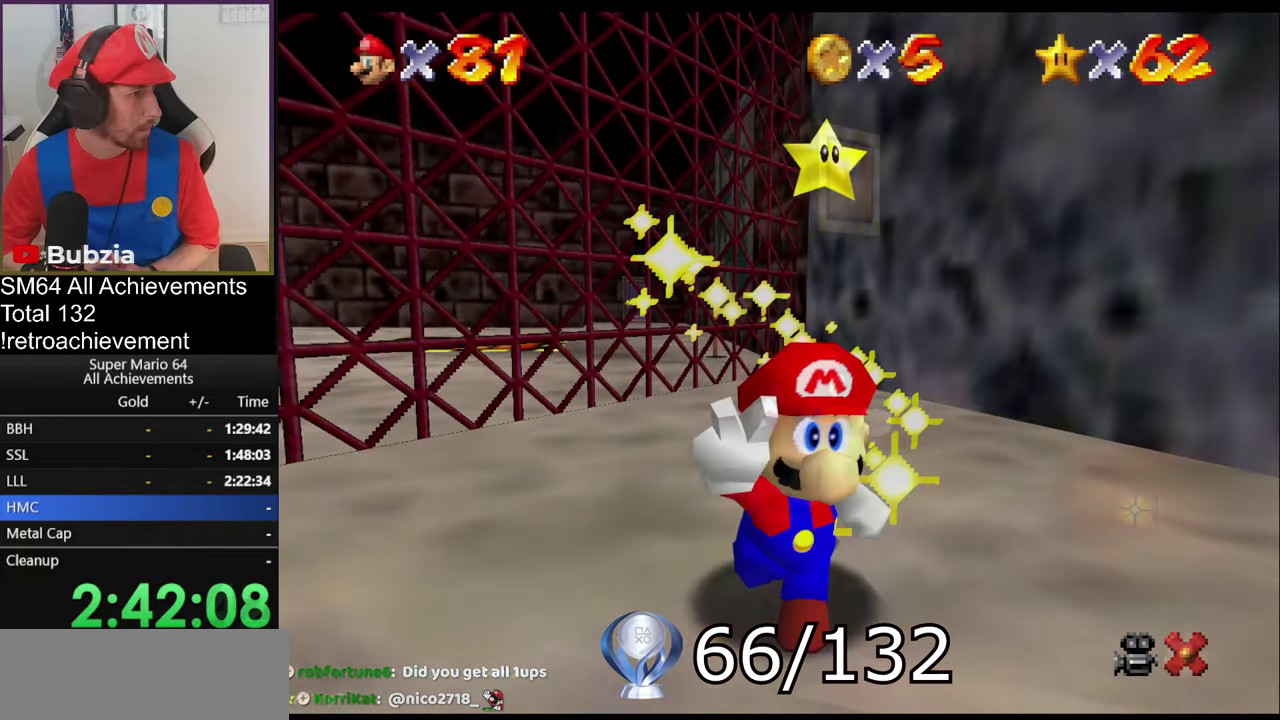
{"buttons": [], "left_stick": "down", "events": [[100, "A", "down"], [284, "A", "up"], [317, "left_stick", "left"], [417, "left_stick", "down"]]}
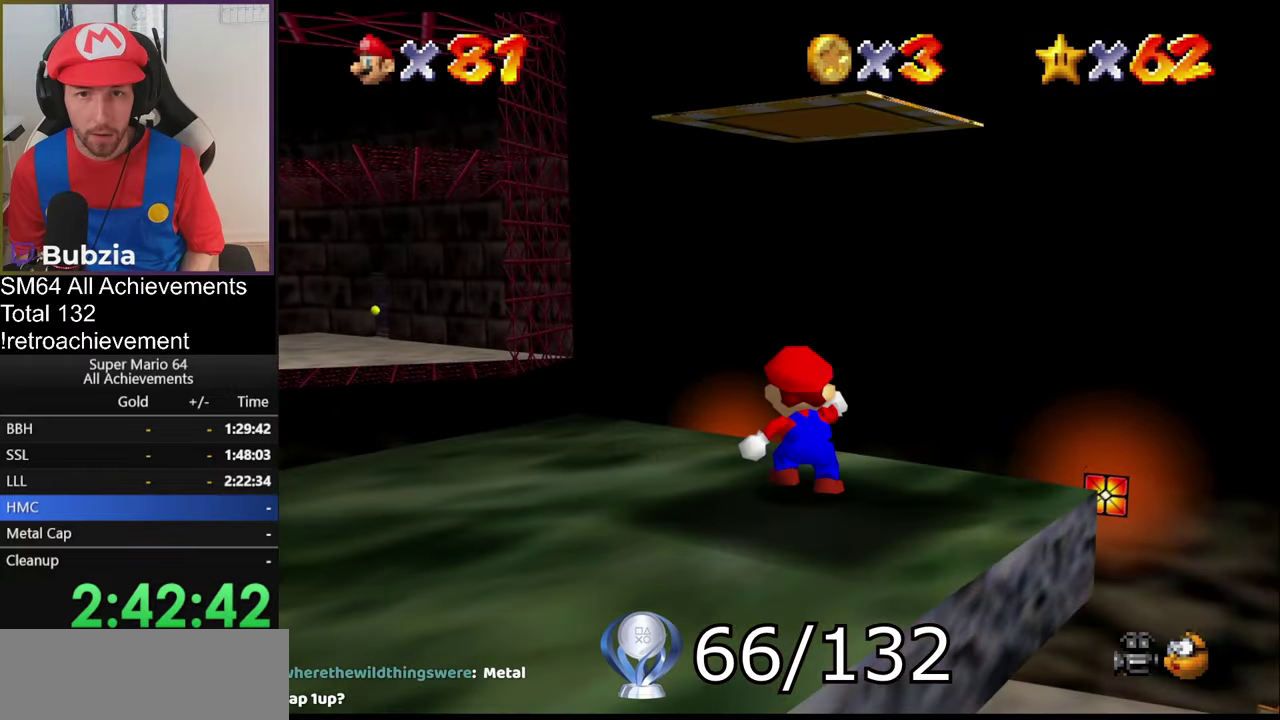
{"buttons": ["A"], "left_stick": "center", "events": [[50, "left_stick", "center"], [84, "A", "down"], [234, "left_stick", "down"], [451, "left_stick", "center"]]}
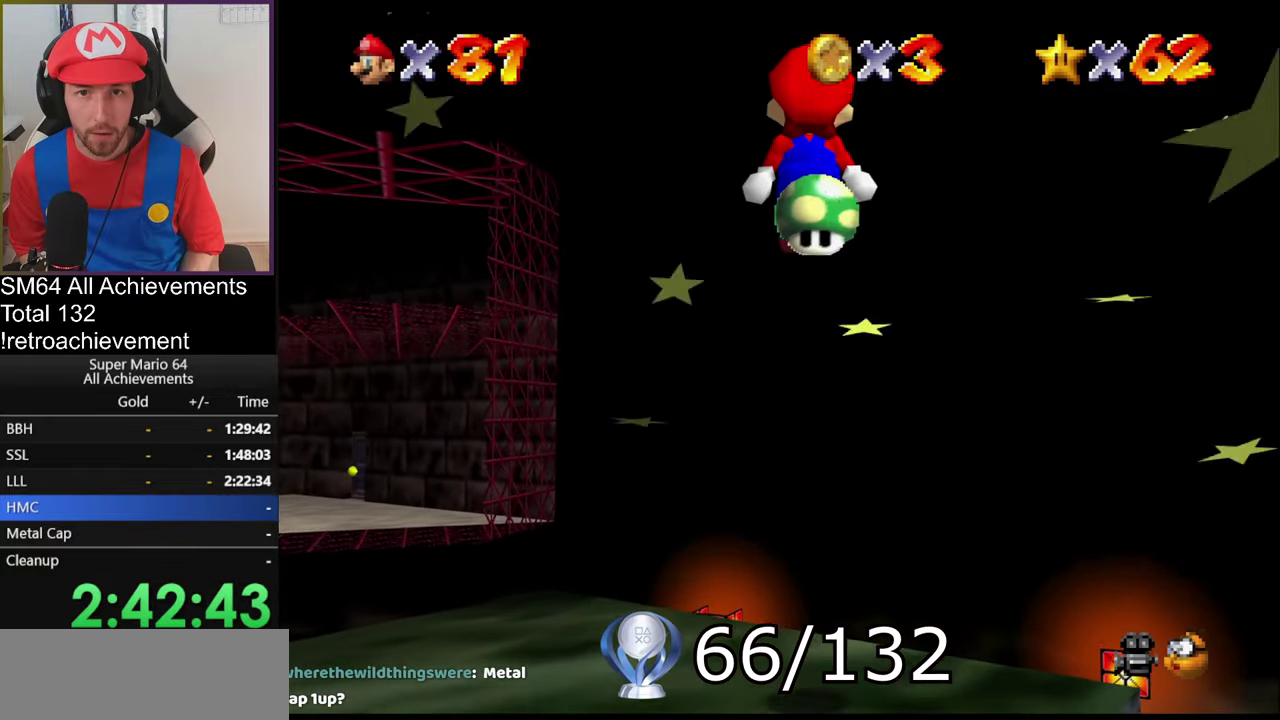
{"buttons": [], "left_stick": "center", "events": [[217, "A", "up"], [217, "left_stick", "up"], [267, "left_stick", "center"]]}
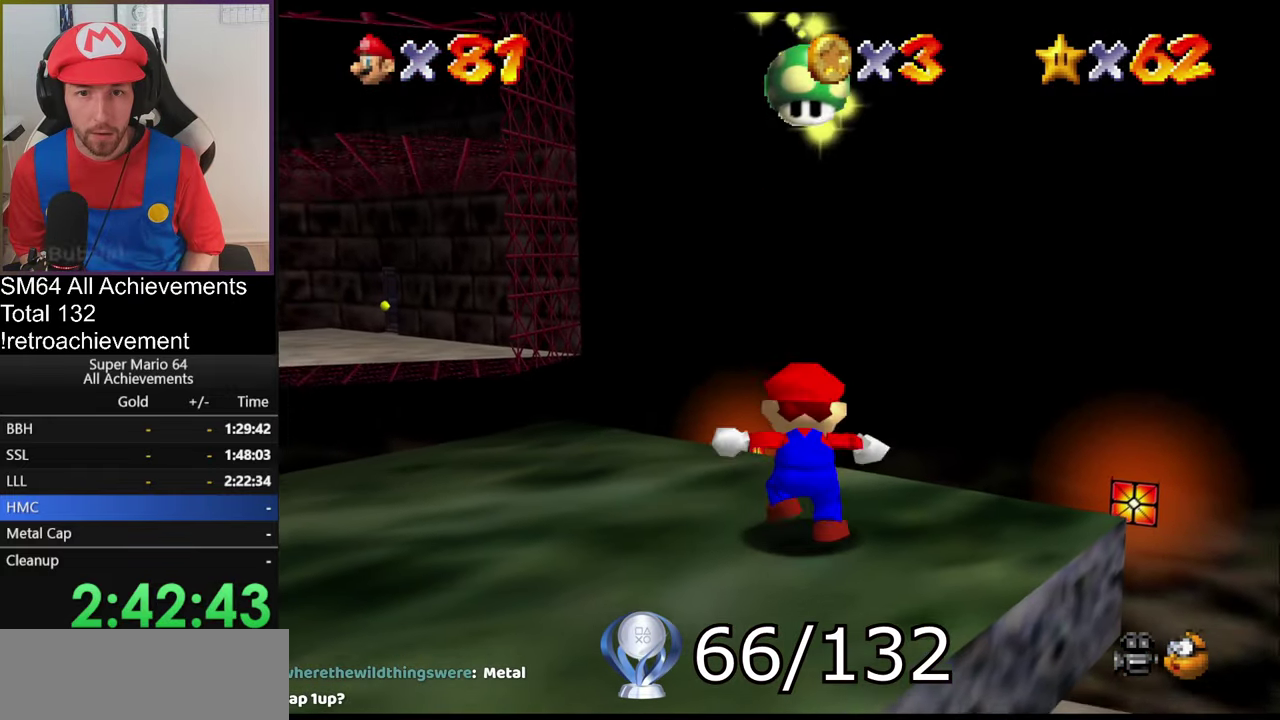
{"buttons": [], "left_stick": "up", "events": [[151, "A", "down"], [217, "left_stick", "down"], [384, "C_DOWN", "down"], [451, "A", "up"], [484, "C_DOWN", "up"], [484, "left_stick", "up"]]}
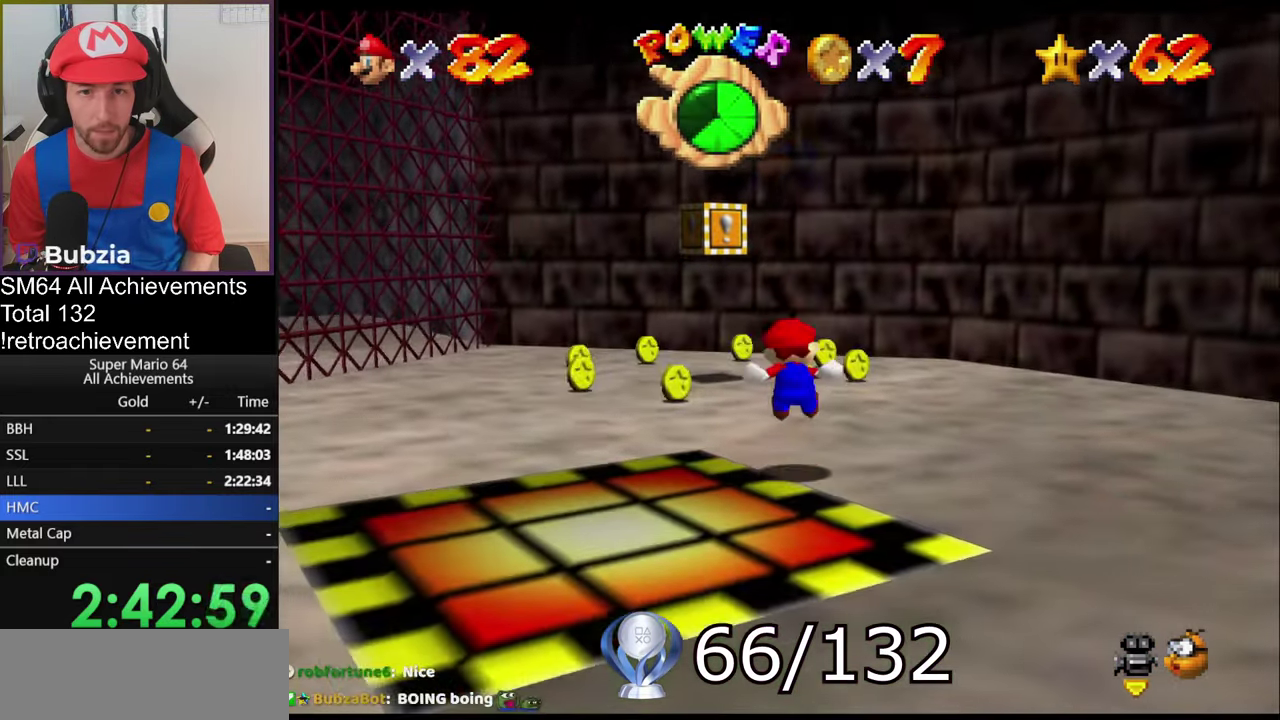
{"buttons": [], "left_stick": "up", "events": [[217, "left_stick", "up-left"], [451, "left_stick", "up"]]}
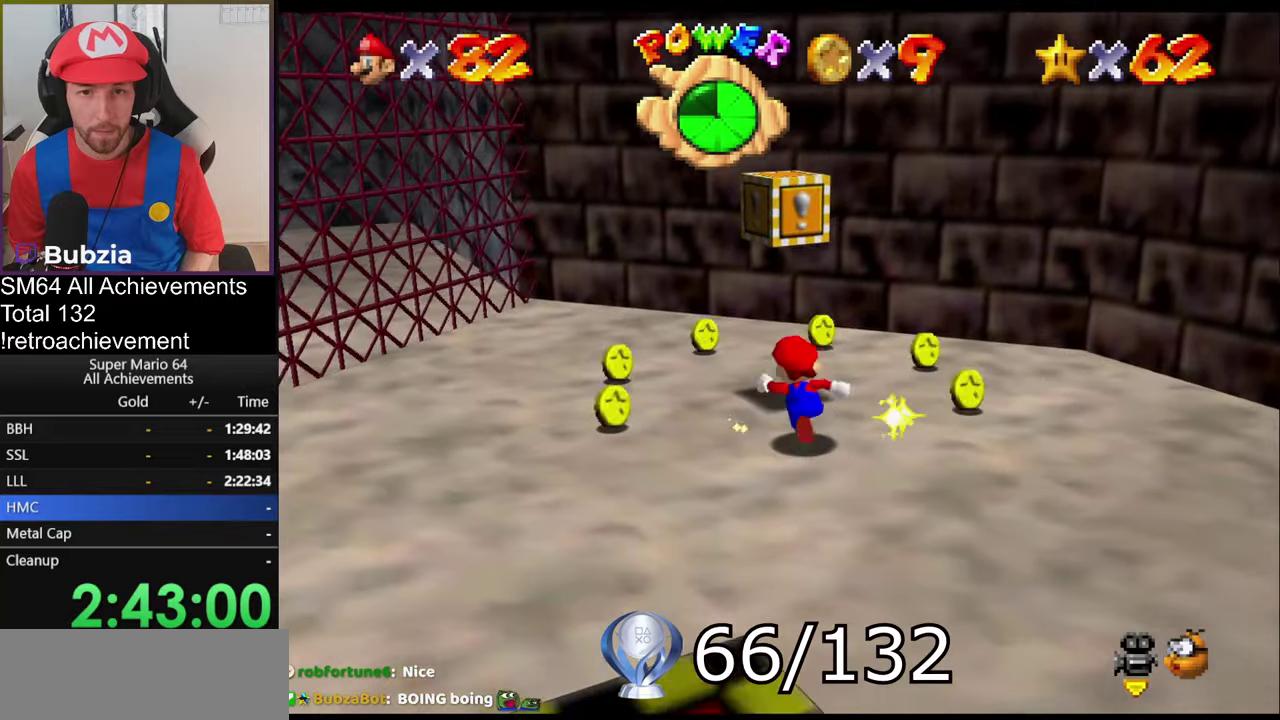
{"buttons": [], "left_stick": "up", "events": [[150, "left_stick", "center"], [200, "left_stick", "down"], [267, "A", "down"], [317, "left_stick", "center"], [400, "A", "up"], [400, "left_stick", "up"]]}
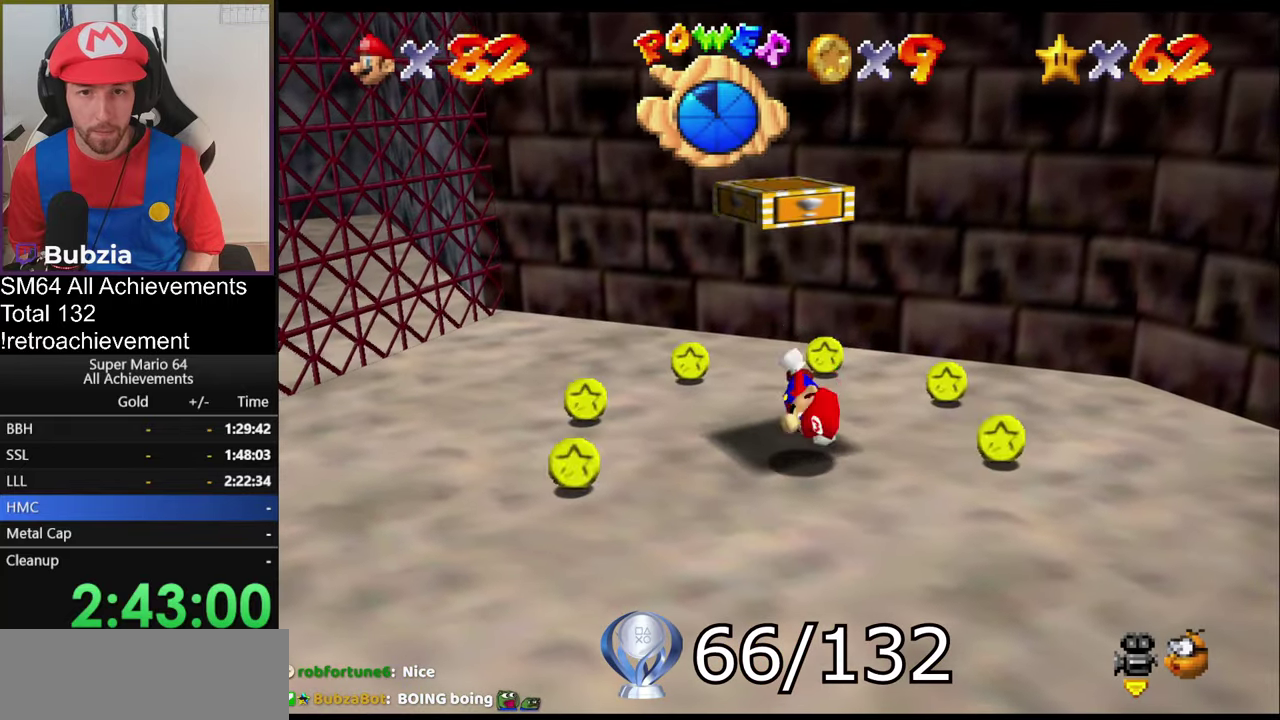
{"buttons": ["A"], "left_stick": "center", "events": [[151, "A", "down"], [367, "left_stick", "up-left"], [468, "left_stick", "center"]]}
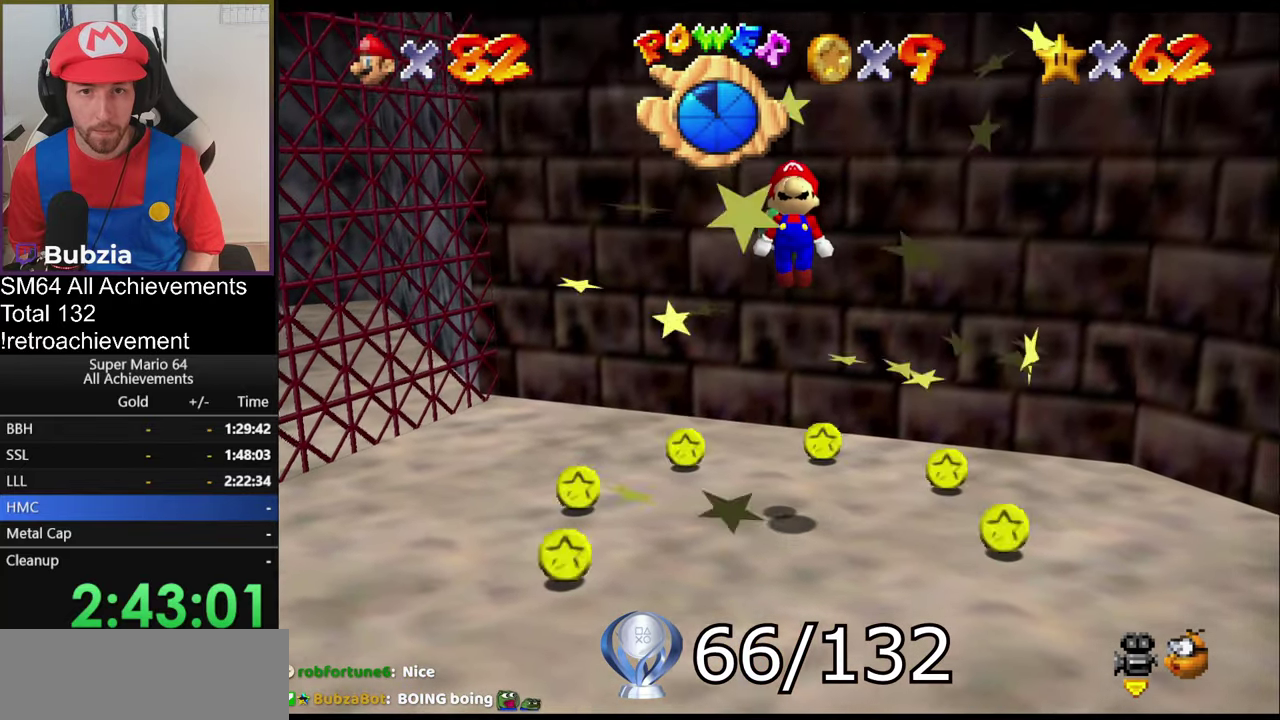
{"buttons": [], "left_stick": "center", "events": [[200, "left_stick", "down"], [267, "B", "down"], [384, "B", "up"], [450, "A", "up"], [484, "left_stick", "center"]]}
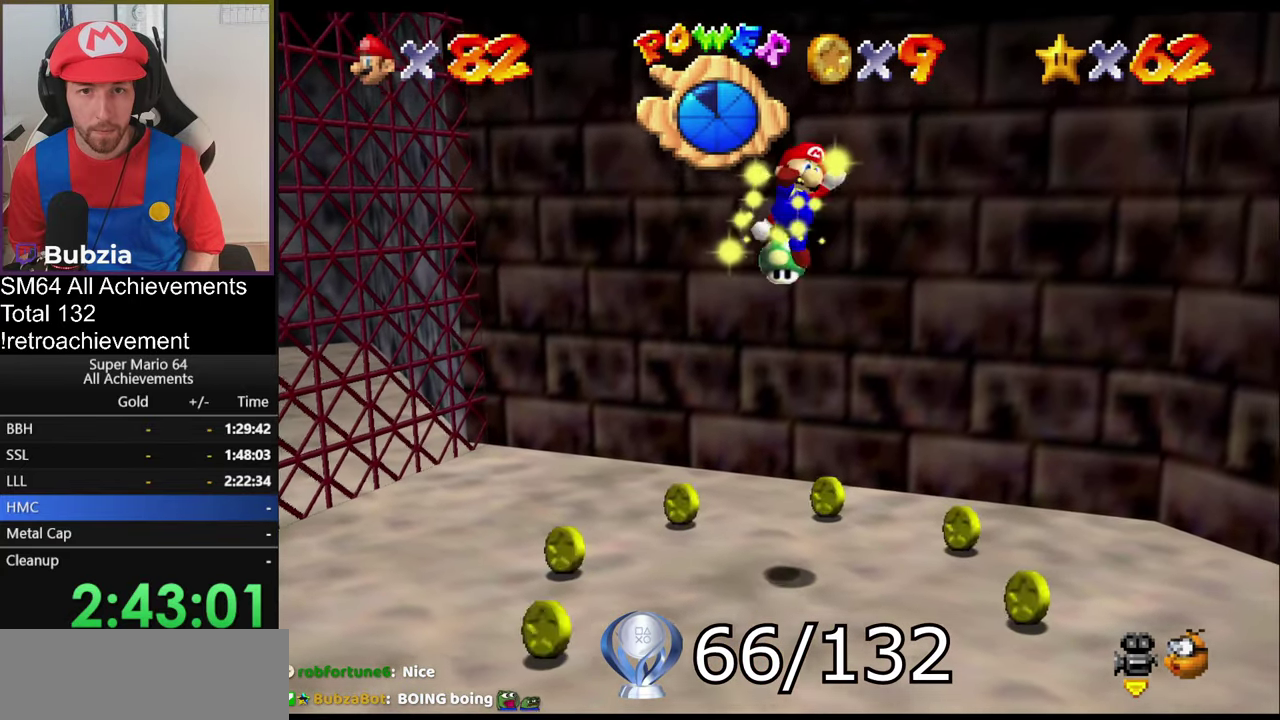
{"buttons": [], "left_stick": "center", "events": [[167, "left_stick", "down"], [251, "left_stick", "up"], [334, "left_stick", "center"]]}
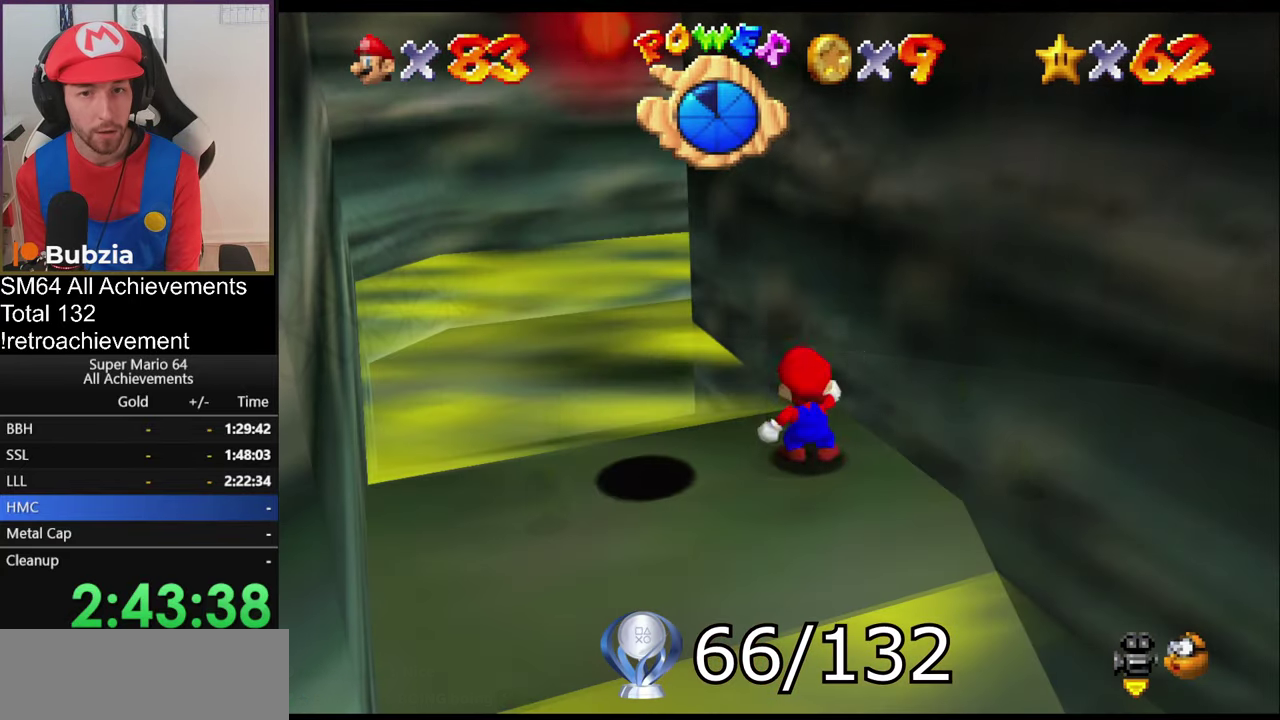
{"buttons": ["A"], "left_stick": "left", "events": [[33, "A", "down"], [150, "left_stick", "left"]]}
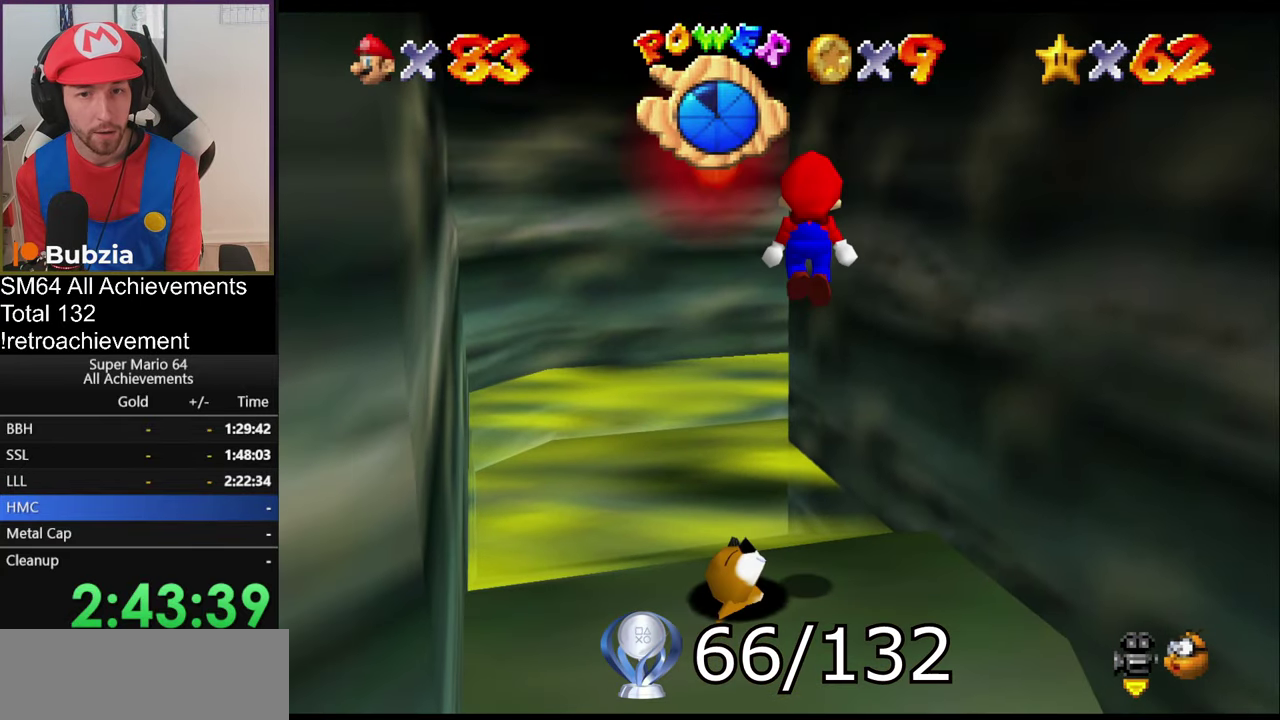
{"buttons": ["A"], "left_stick": "right", "events": [[167, "left_stick", "center"], [284, "left_stick", "left"], [418, "left_stick", "right"]]}
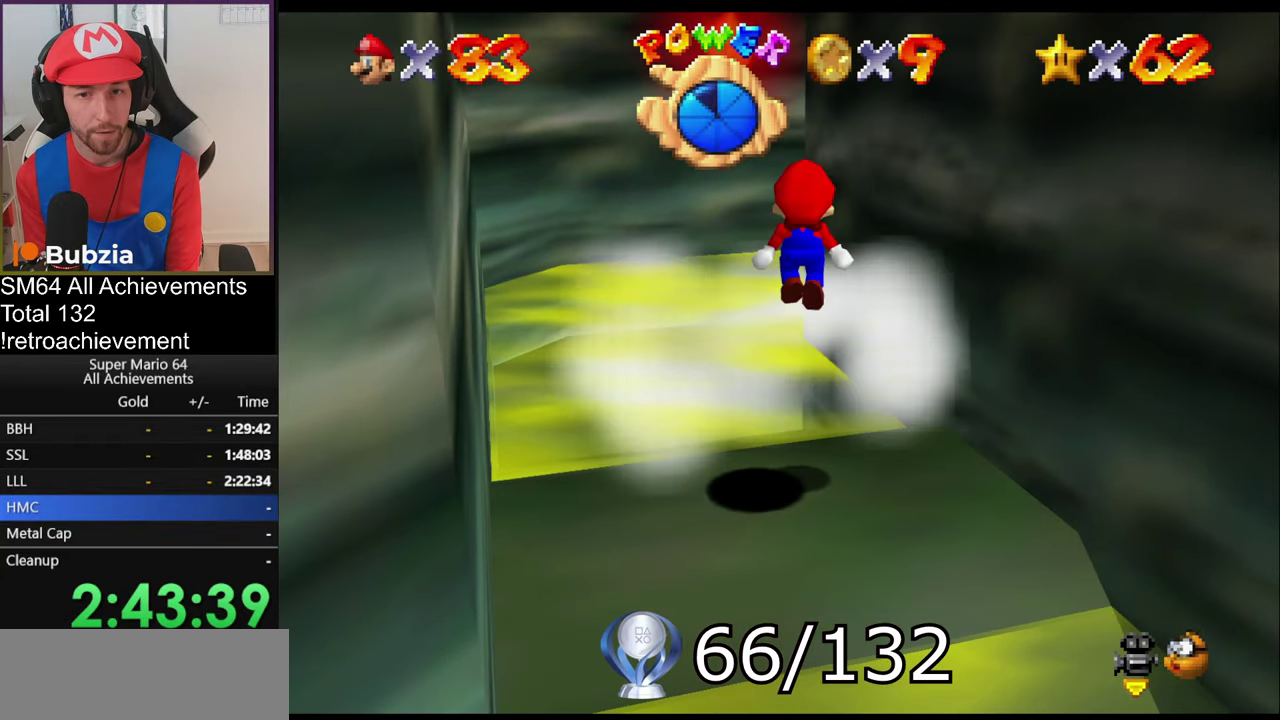
{"buttons": ["A"], "left_stick": "right", "events": []}
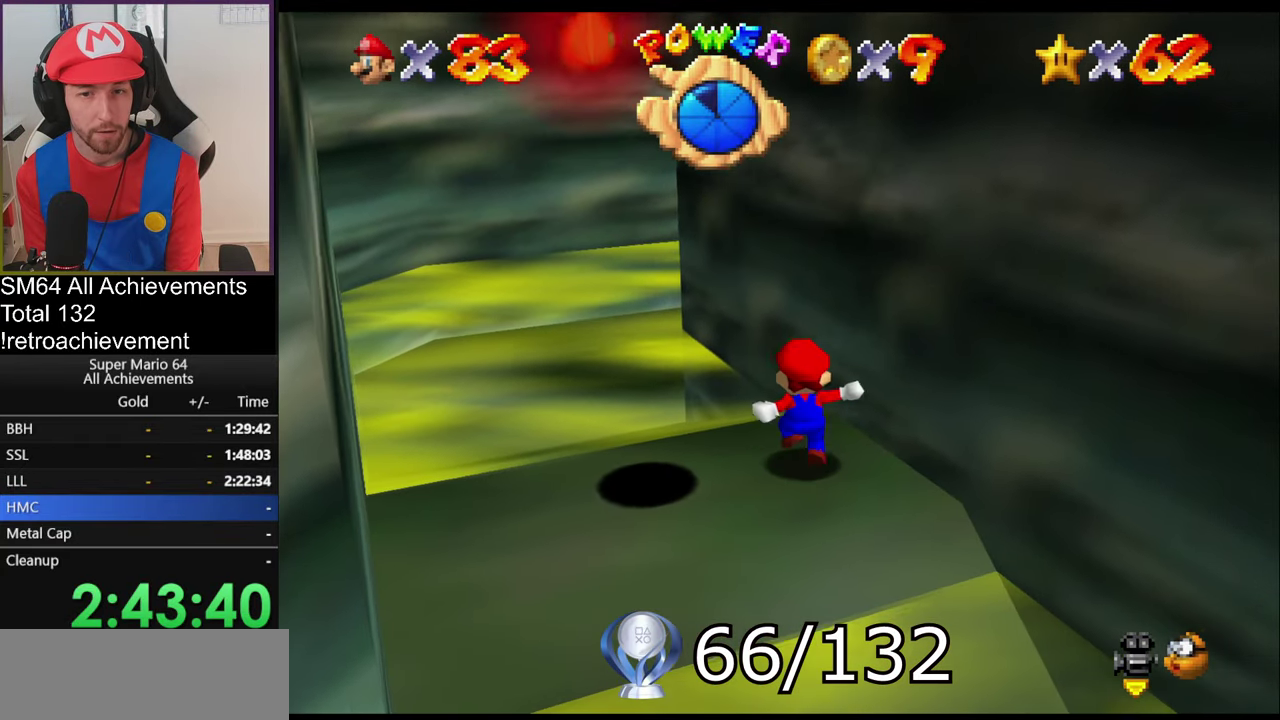
{"buttons": ["A"], "left_stick": "left", "events": [[50, "A", "up"], [50, "left_stick", "center"], [251, "A", "down"], [351, "left_stick", "left"]]}
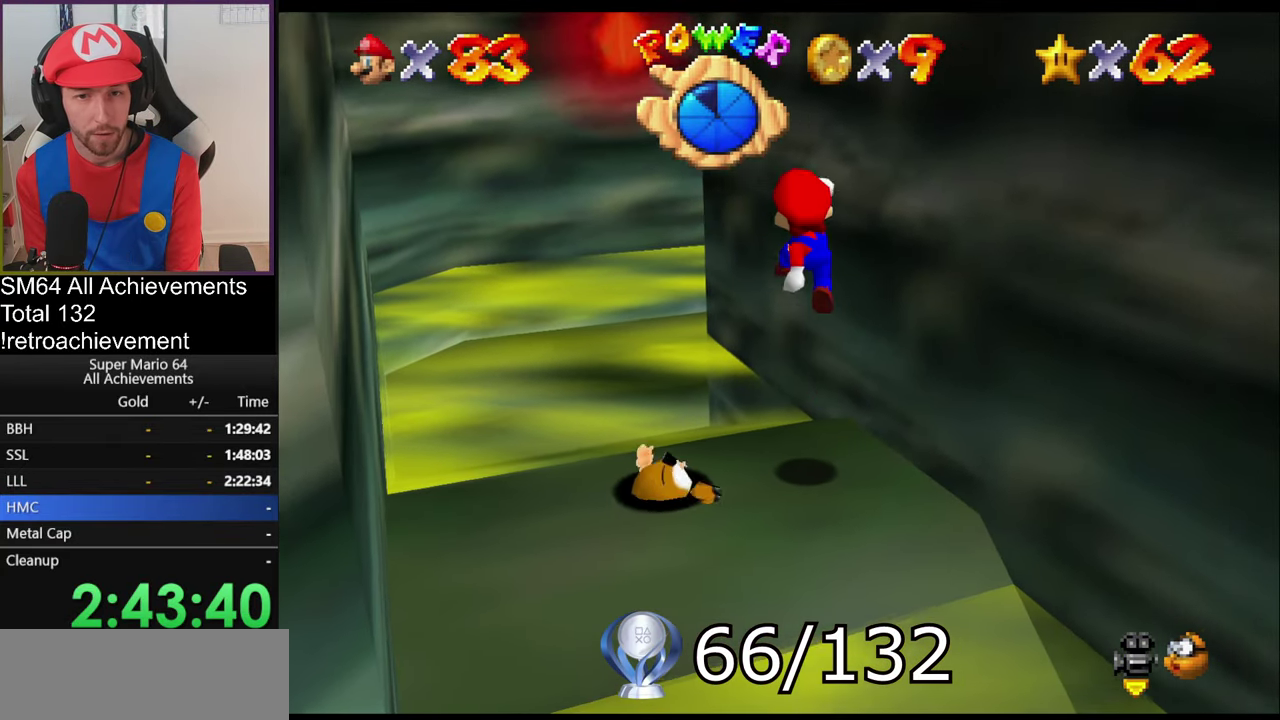
{"buttons": ["A"], "left_stick": "right", "events": [[417, "left_stick", "center"], [484, "left_stick", "right"]]}
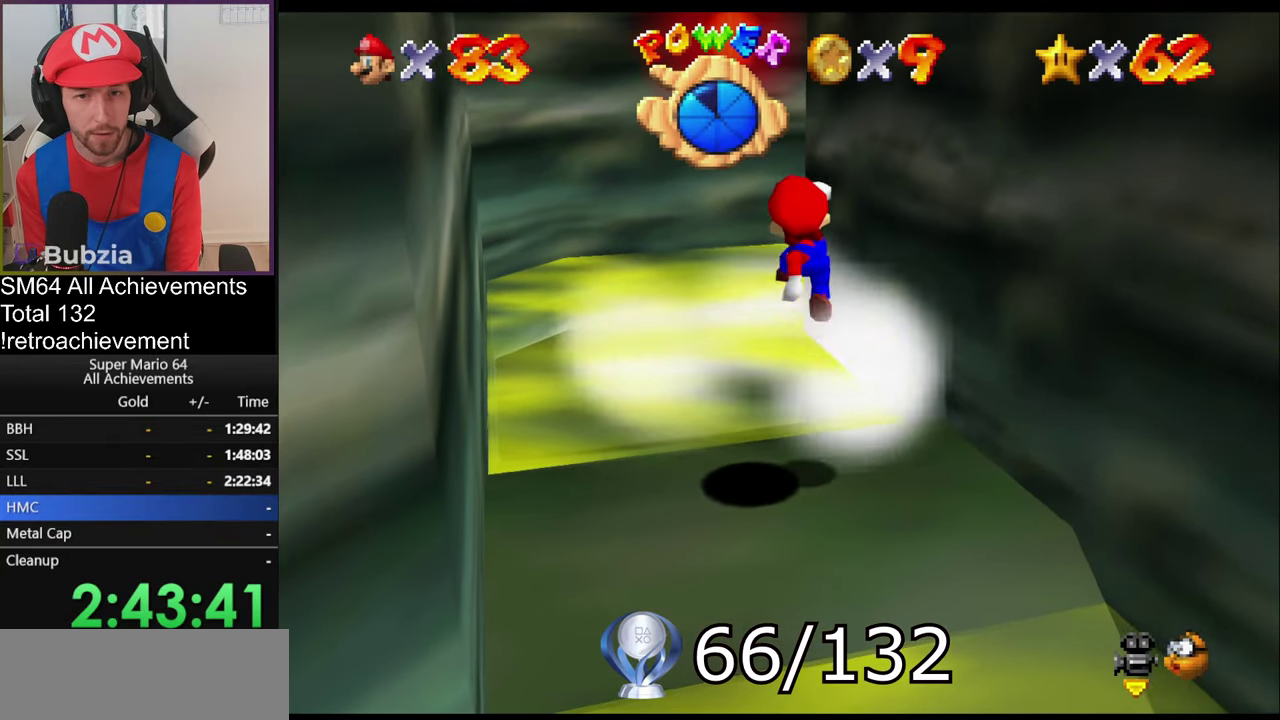
{"buttons": ["A"], "left_stick": "right", "events": []}
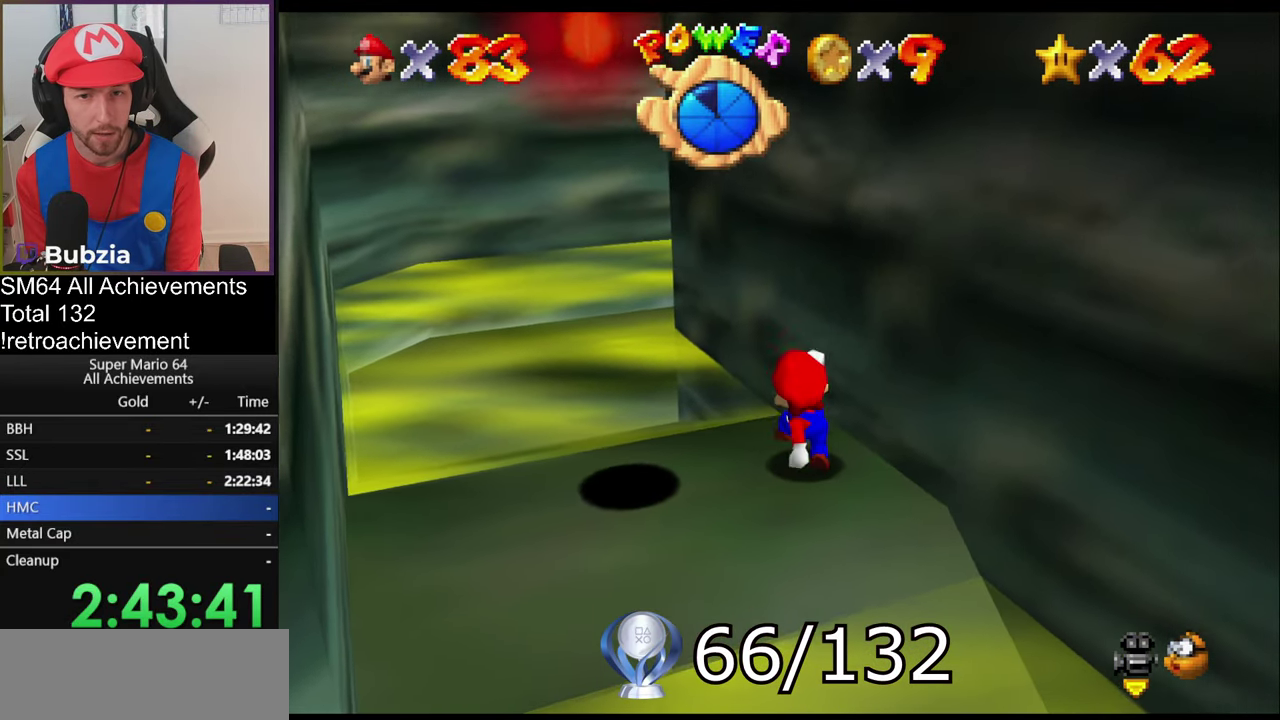
{"buttons": ["A"], "left_stick": "left", "events": [[17, "left_stick", "center"], [50, "A", "up"], [283, "A", "down"], [383, "left_stick", "left"]]}
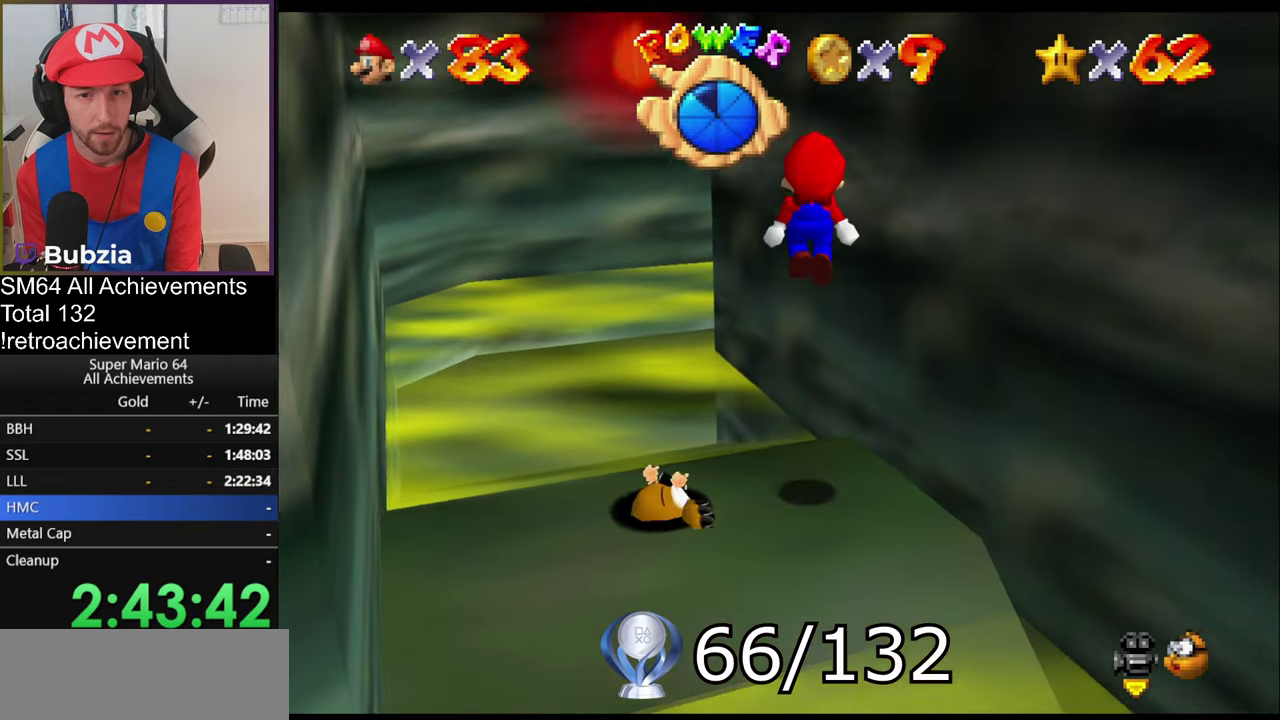
{"buttons": ["A"], "left_stick": "center", "events": [[500, "left_stick", "center"]]}
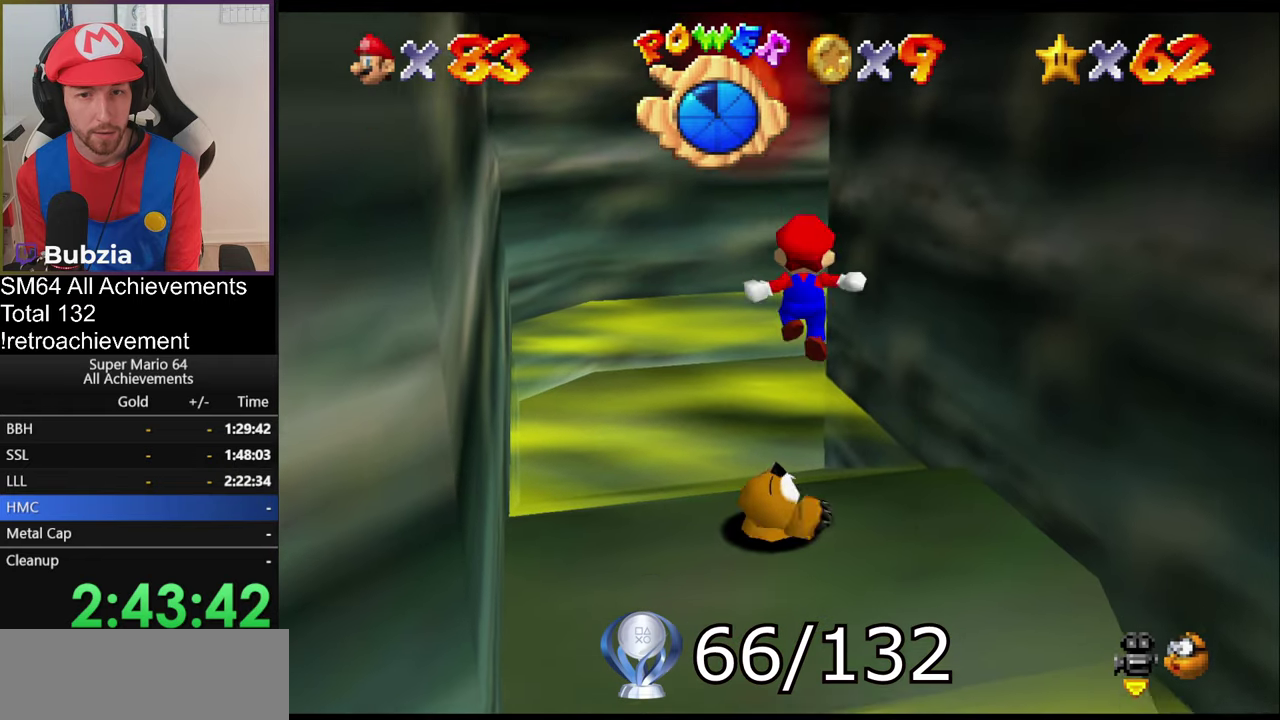
{"buttons": ["A"], "left_stick": "right", "events": [[234, "left_stick", "right"]]}
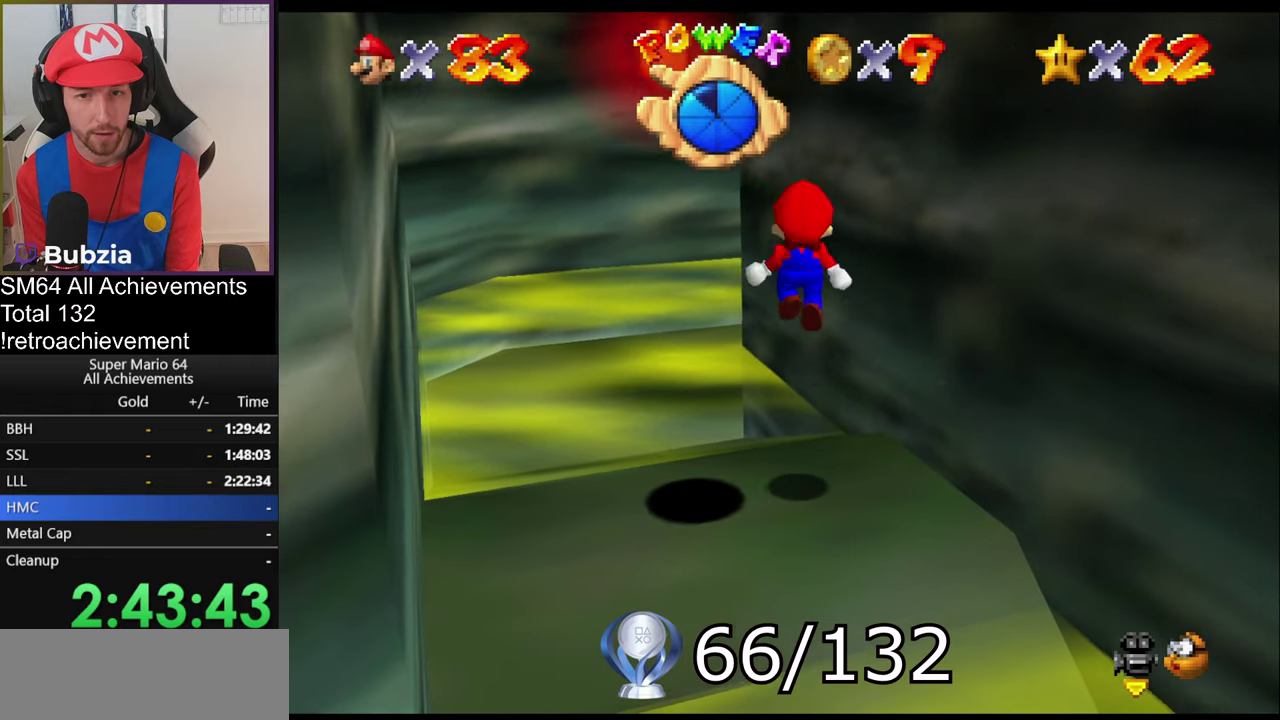
{"buttons": ["A"], "left_stick": "center", "events": [[300, "A", "up"], [300, "left_stick", "center"], [500, "A", "down"]]}
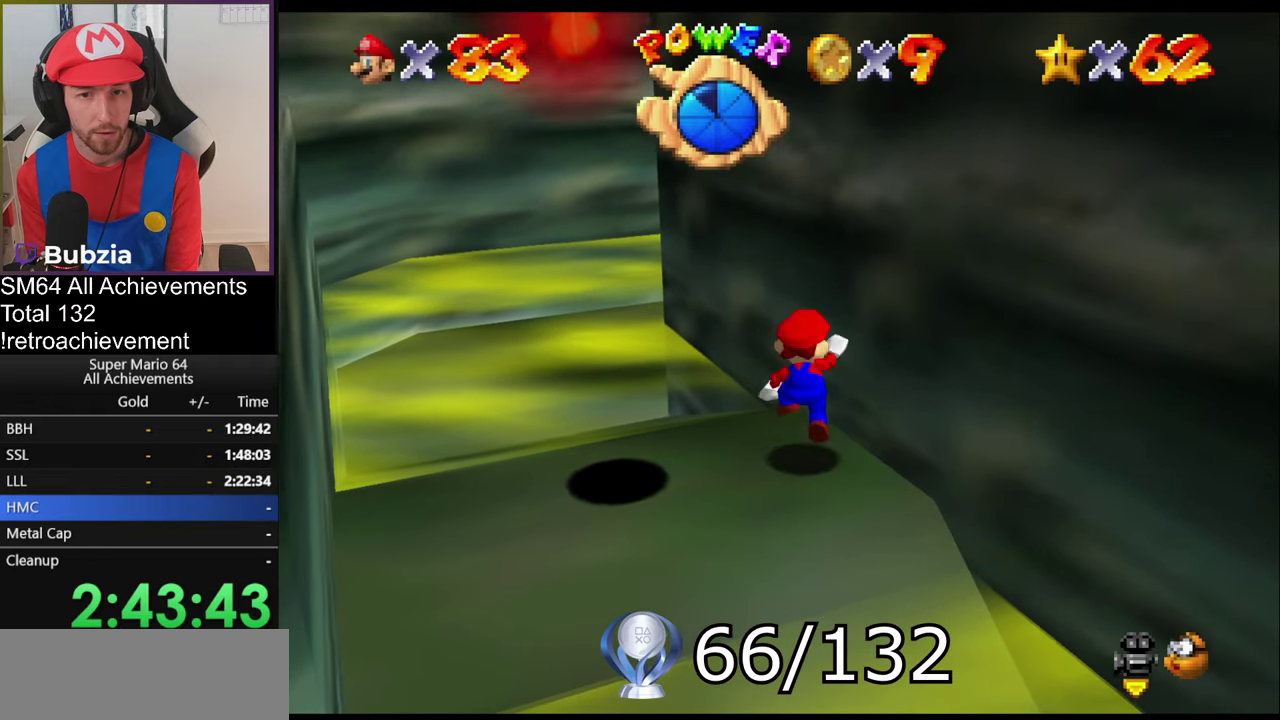
{"buttons": ["A"], "left_stick": "left", "events": [[67, "left_stick", "left"]]}
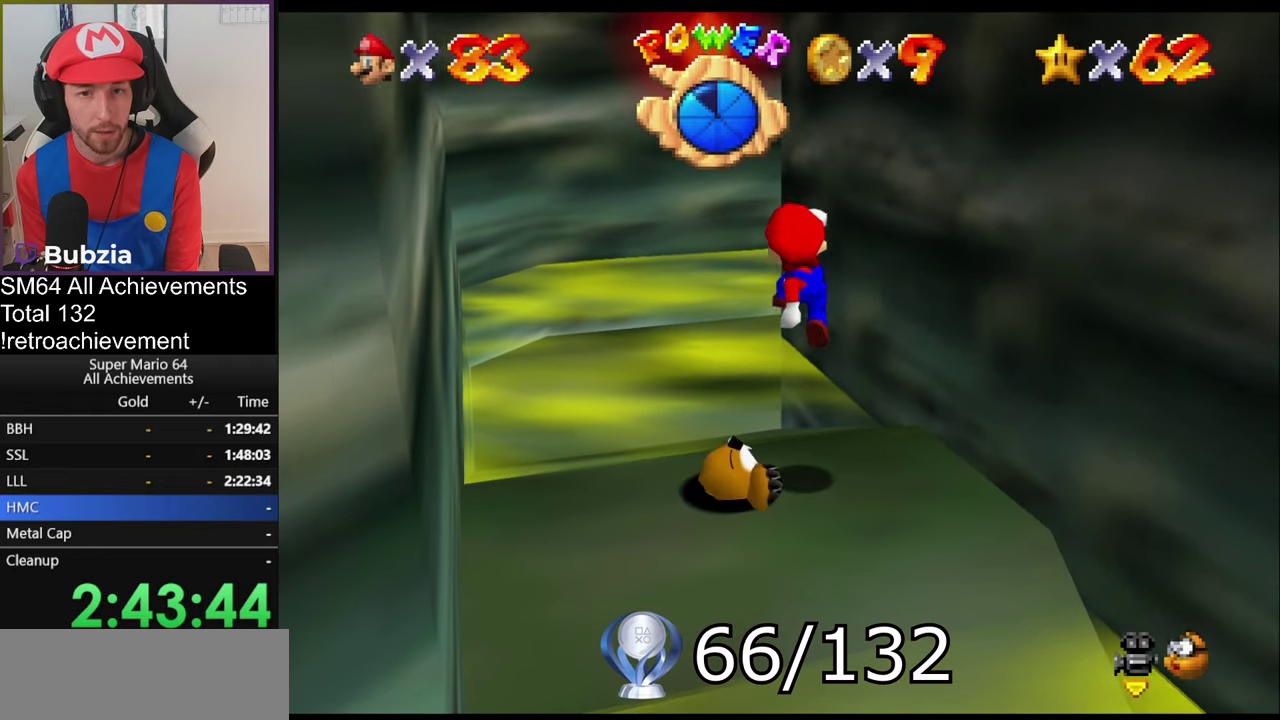
{"buttons": ["A"], "left_stick": "center", "events": [[367, "left_stick", "center"]]}
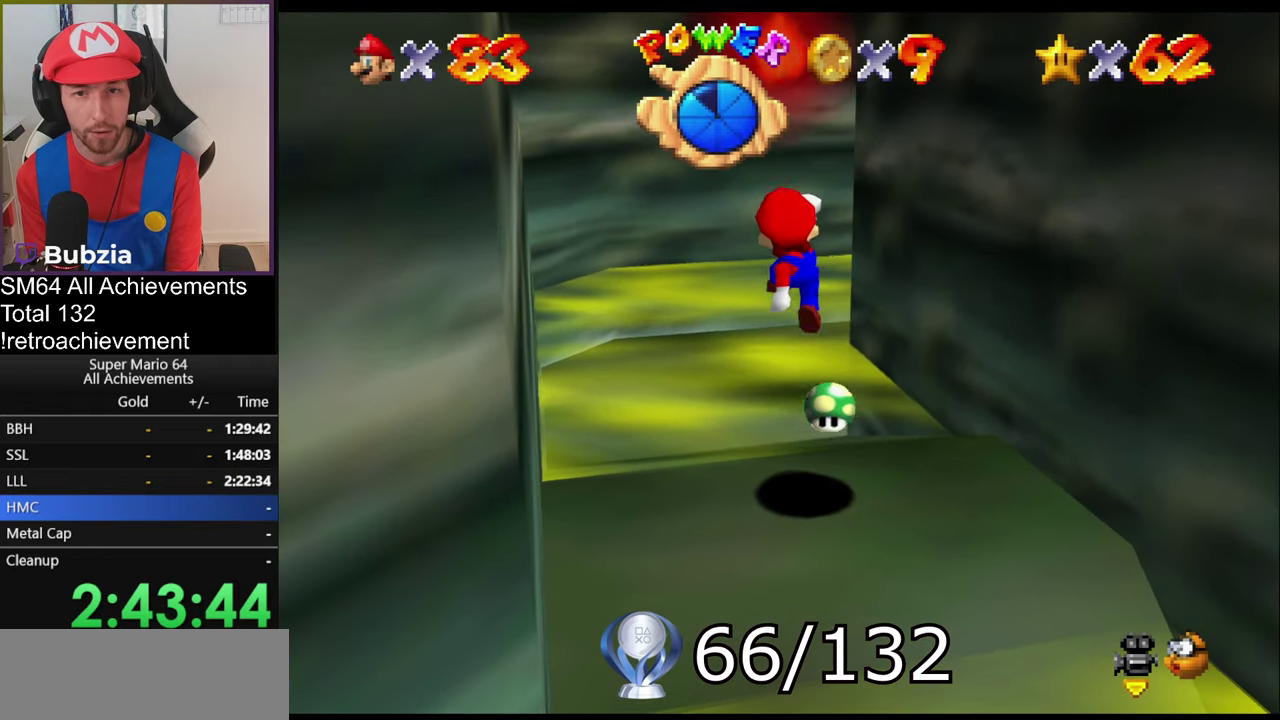
{"buttons": [], "left_stick": "center", "events": [[167, "A", "up"]]}
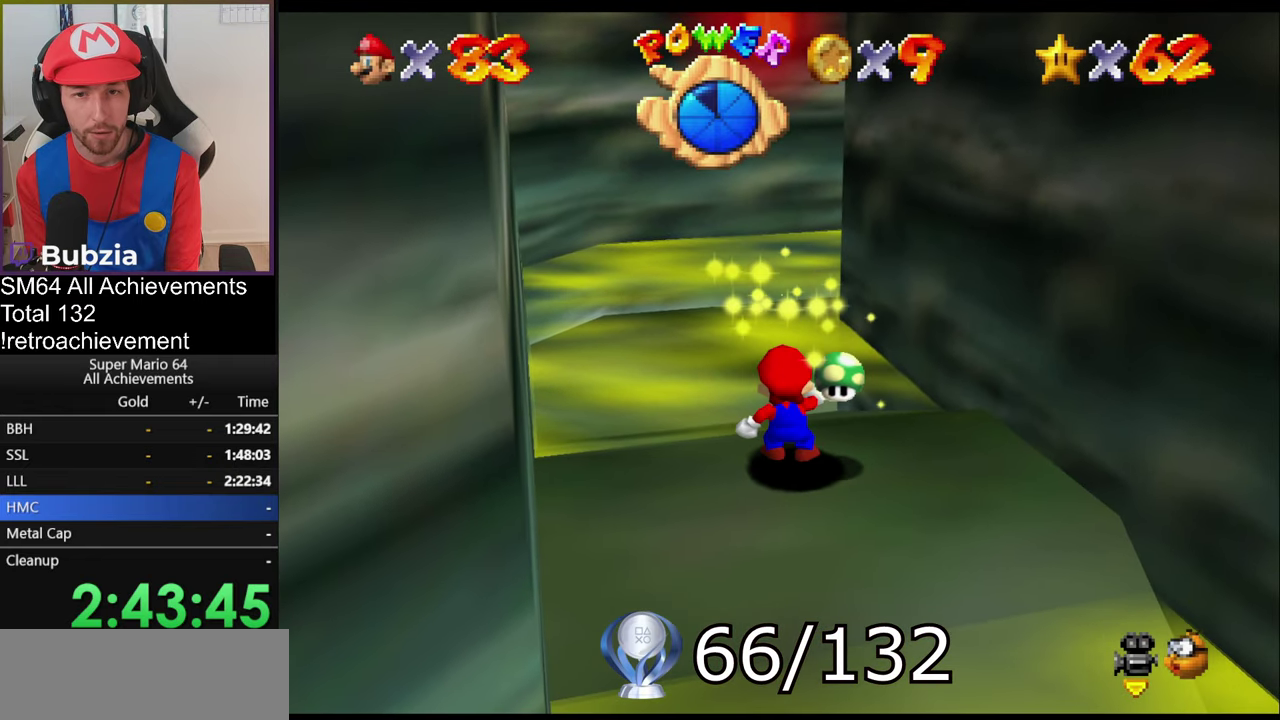
{"buttons": [], "left_stick": "center", "events": []}
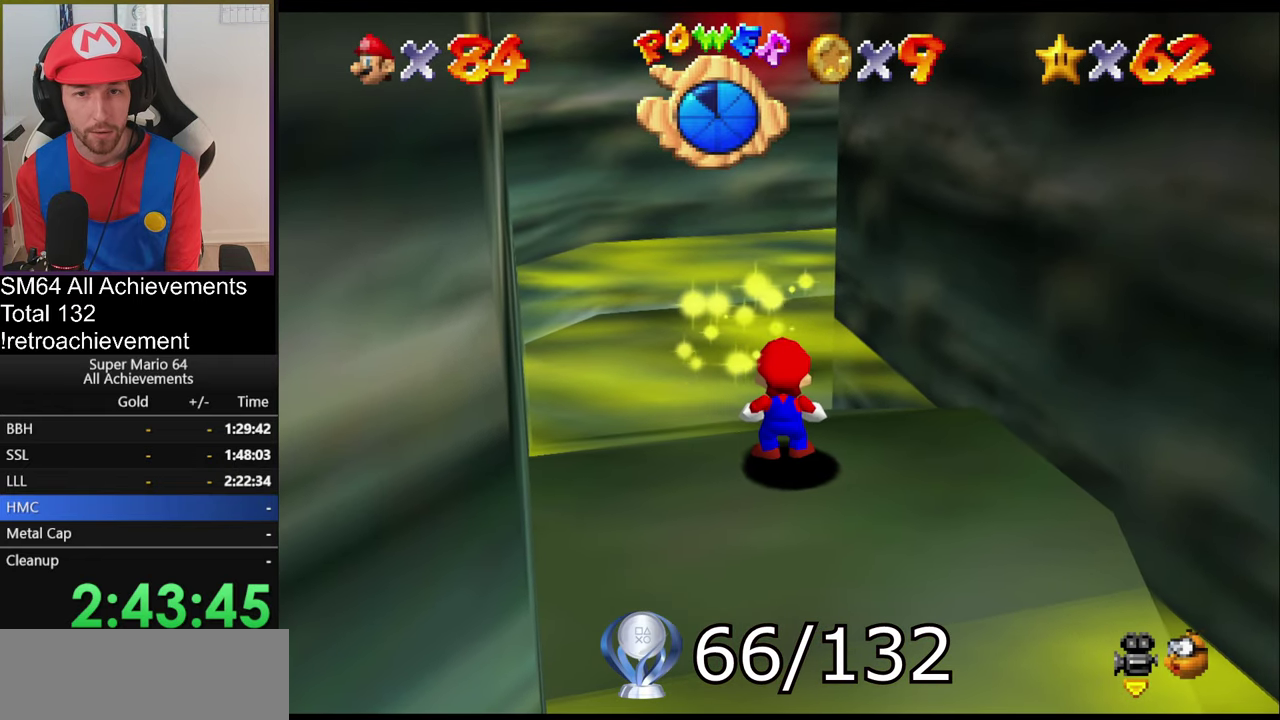
{"buttons": [], "left_stick": "up", "events": [[251, "left_stick", "up"]]}